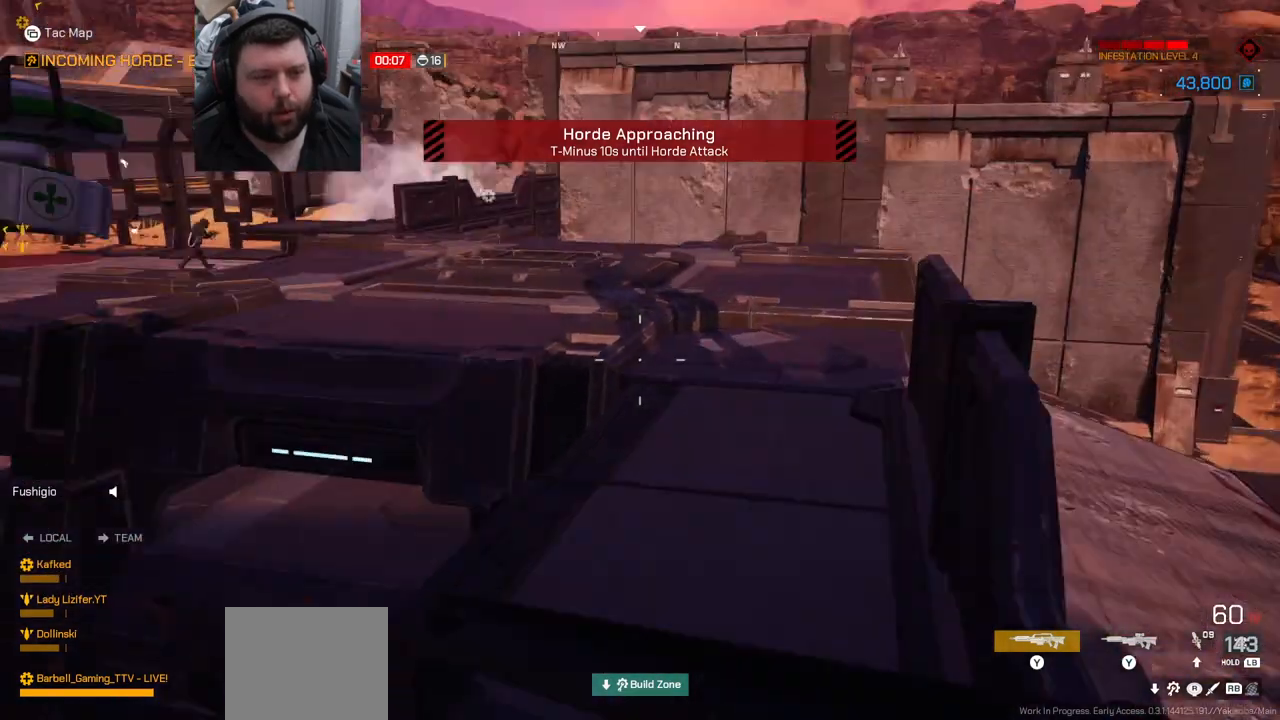
Gameplay with a controller (PlayStation layout); each line is a JSON object with the inputs held at the frame after it. "events" lists button and stick changes between this image and that frame as [ms after this image, input, new state], when the widget could be followed in between. Not read: L1.
{"buttons": [], "left_stick": "up", "right_stick": "center", "events": []}
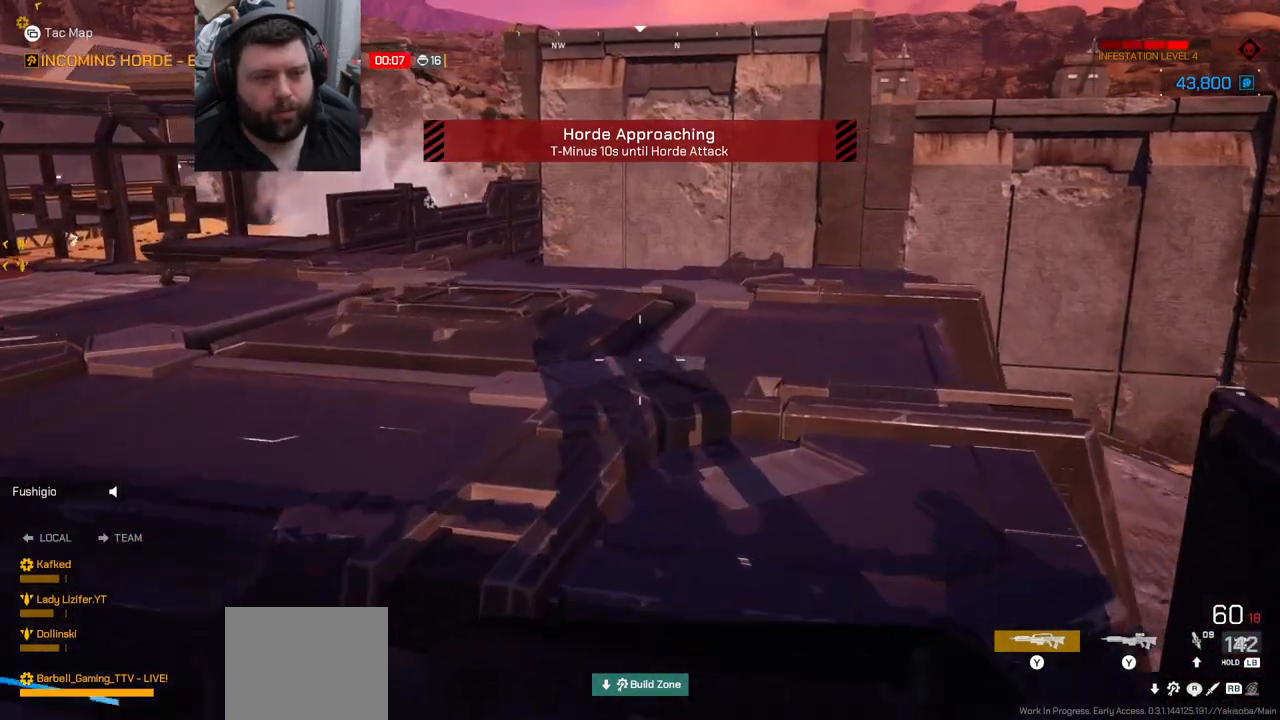
{"buttons": [], "left_stick": "up-left", "right_stick": "right", "events": [[300, "right_stick", "left"], [450, "right_stick", "right"], [500, "left_stick", "up-left"]]}
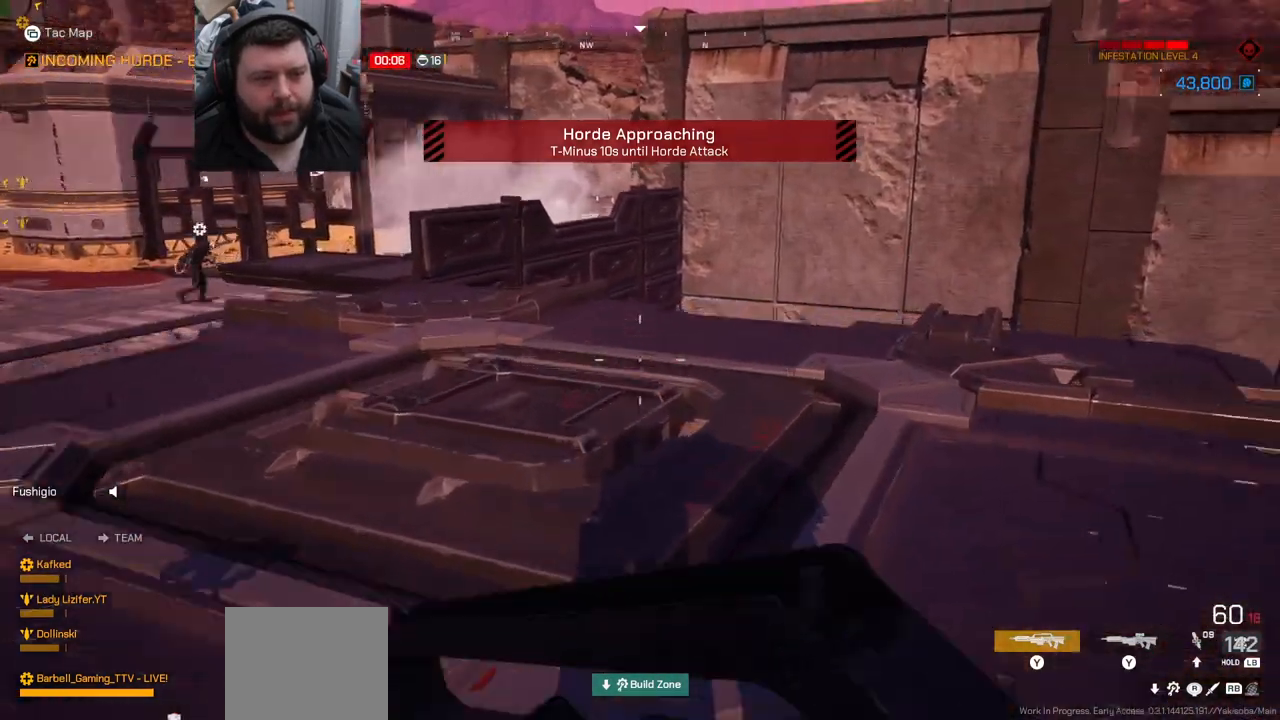
{"buttons": [], "left_stick": "down-left", "right_stick": "center", "events": [[167, "left_stick", "left"], [300, "left_stick", "down-left"], [500, "right_stick", "center"]]}
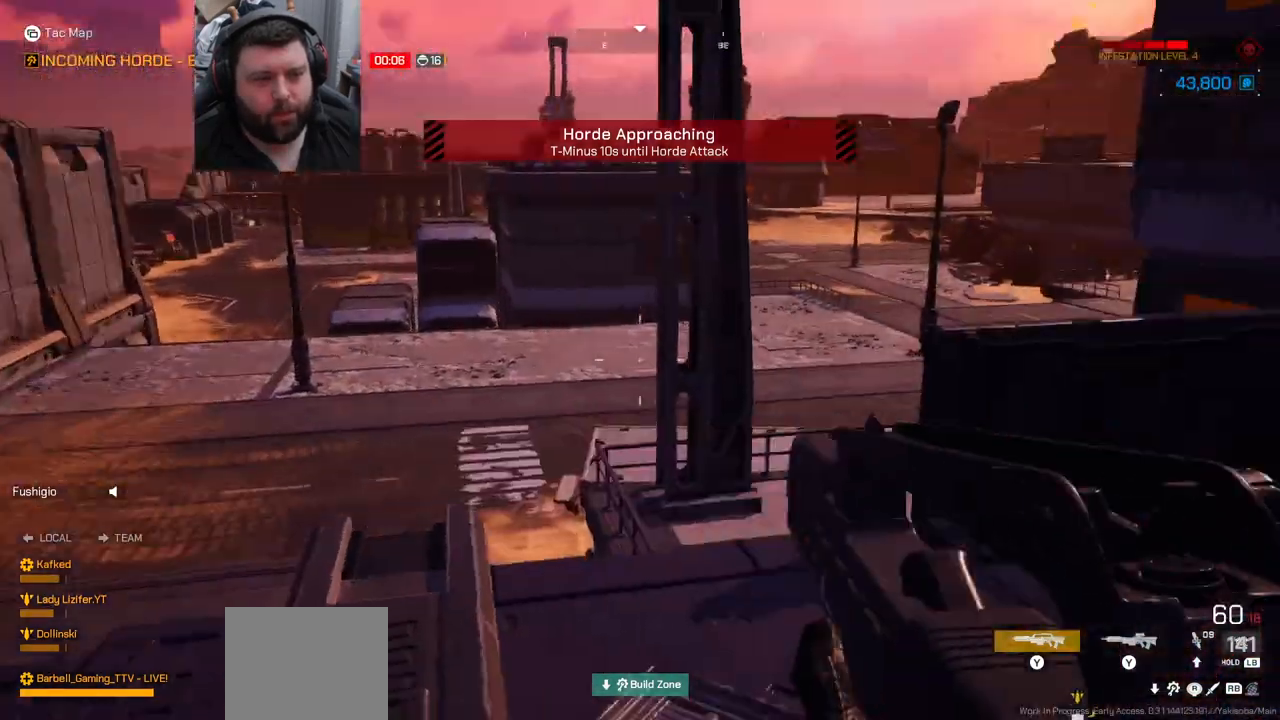
{"buttons": [], "left_stick": "down-left", "right_stick": "center", "events": []}
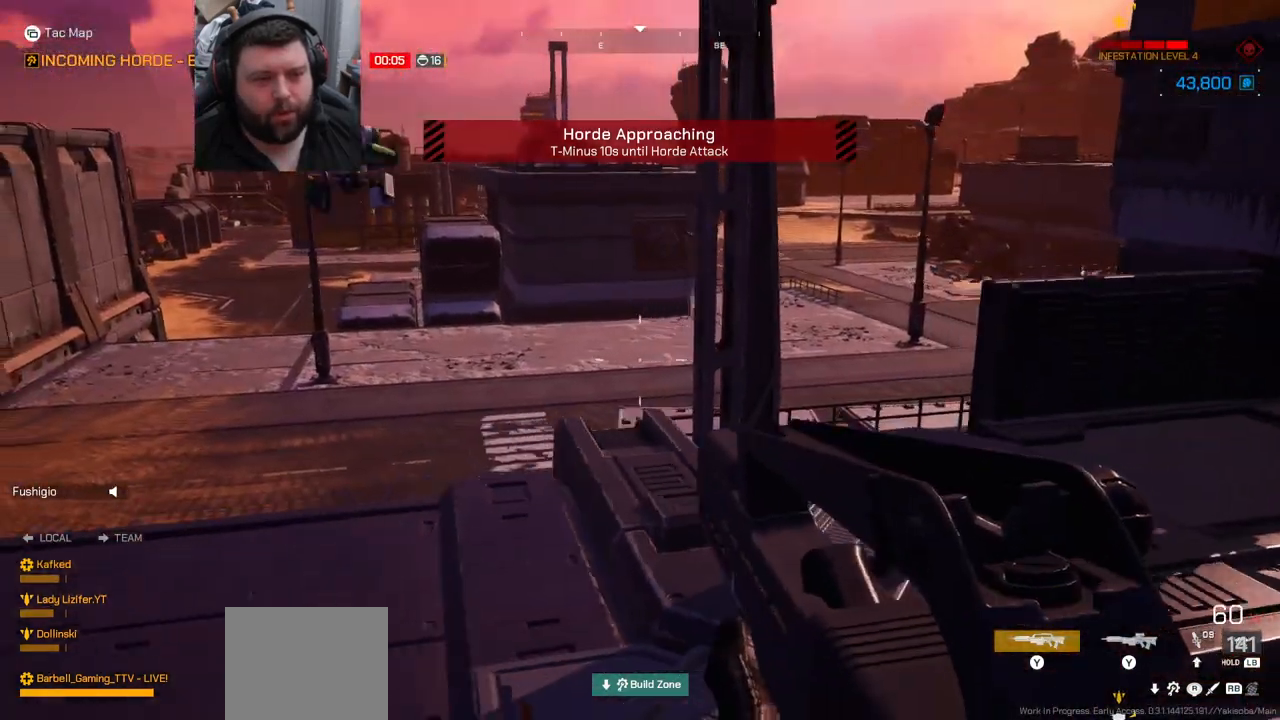
{"buttons": [], "left_stick": "center", "right_stick": "center", "events": [[17, "left_stick", "left"], [383, "left_stick", "center"]]}
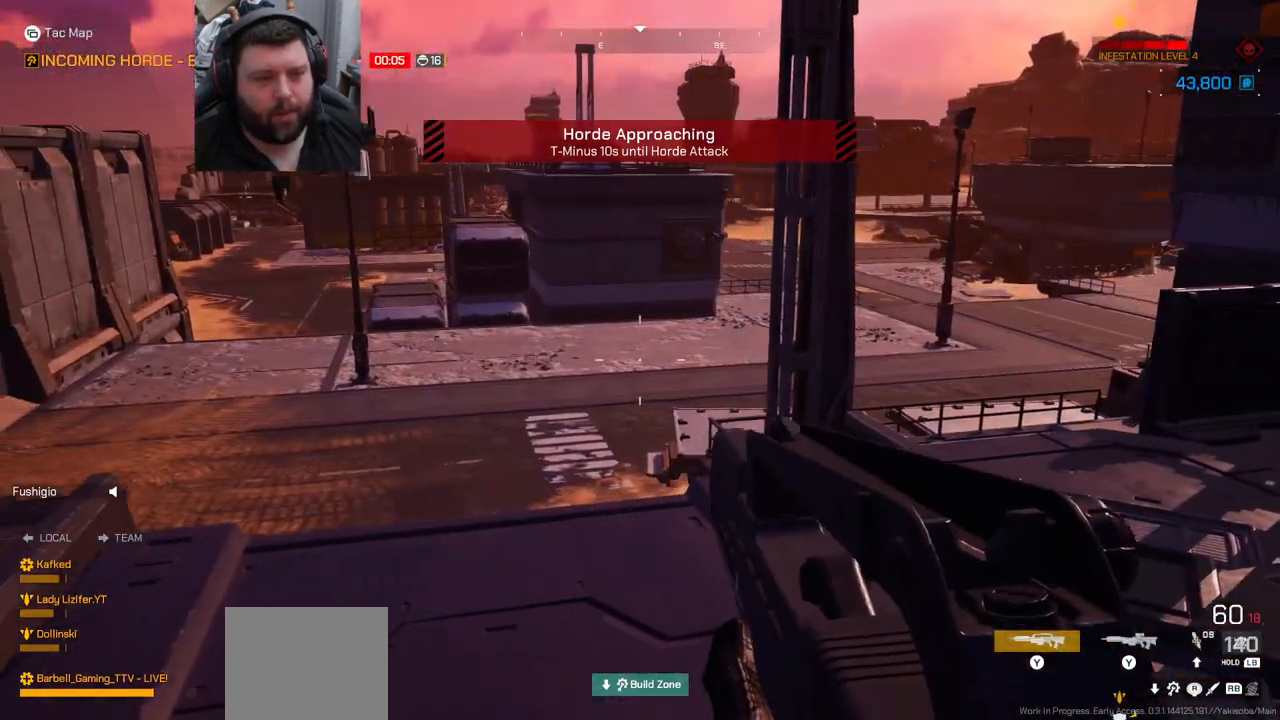
{"buttons": [], "left_stick": "center", "right_stick": "center", "events": []}
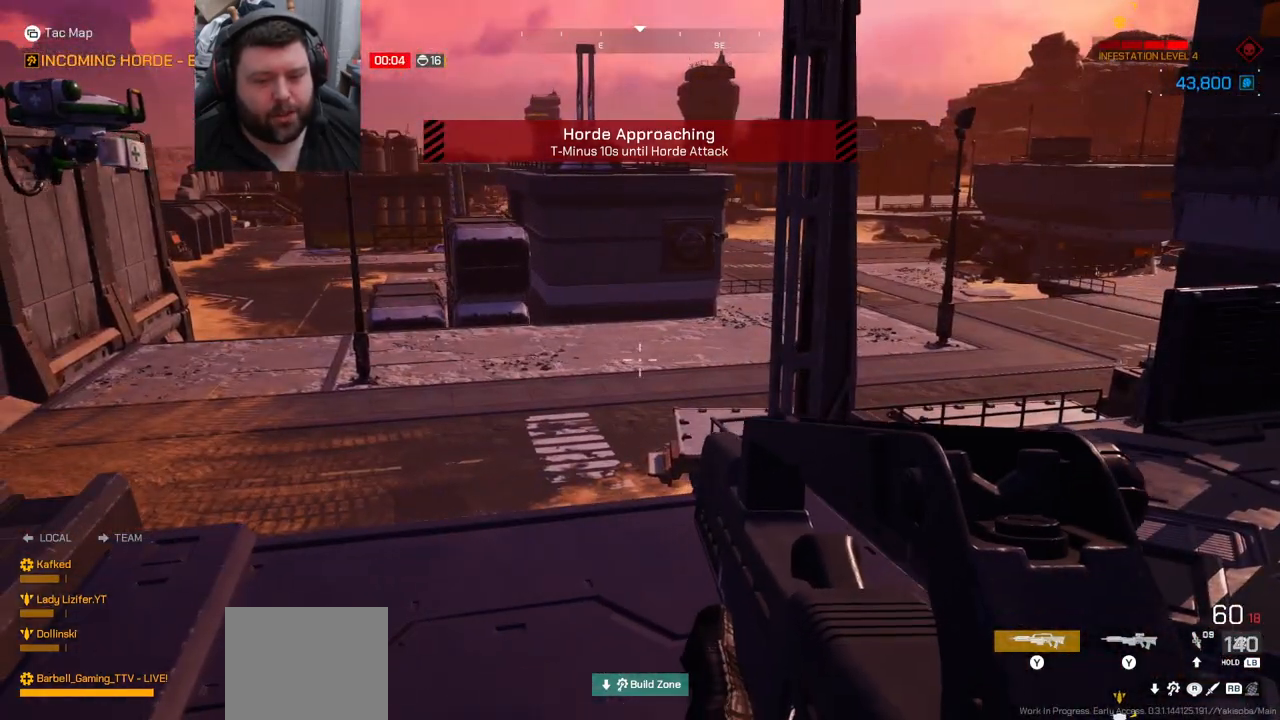
{"buttons": [], "left_stick": "center", "right_stick": "center", "events": [[117, "DPAD_LEFT", "down"], [183, "DPAD_LEFT", "up"]]}
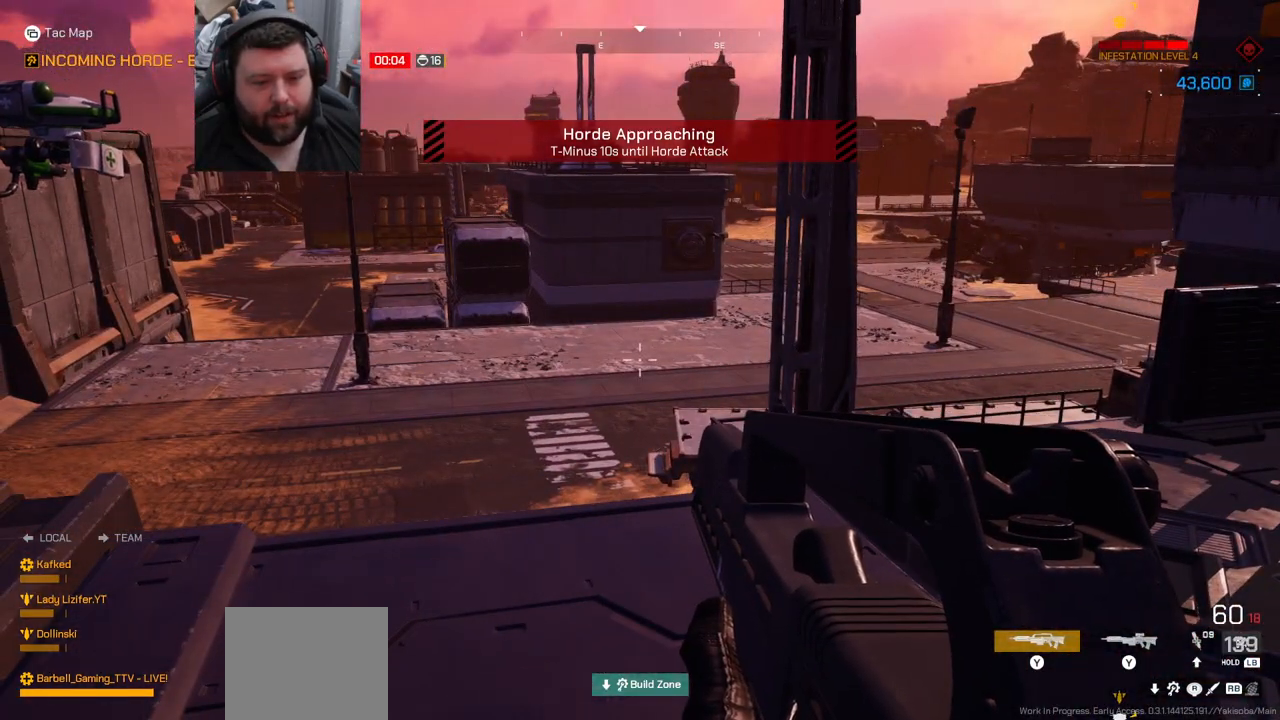
{"buttons": [], "left_stick": "center", "right_stick": "center", "events": [[150, "DPAD_RIGHT", "down"], [233, "DPAD_RIGHT", "up"]]}
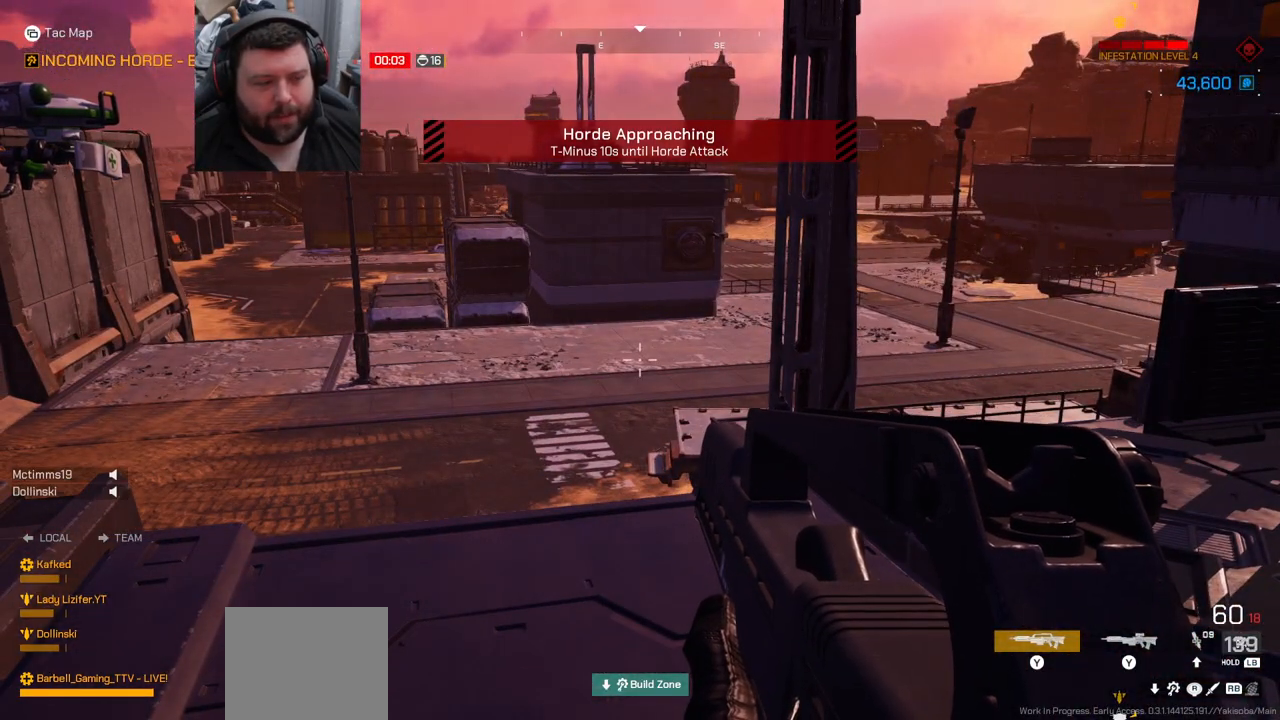
{"buttons": [], "left_stick": "down", "right_stick": "center", "events": [[100, "DPAD_DOWN", "down"], [200, "DPAD_DOWN", "up"], [483, "left_stick", "down"]]}
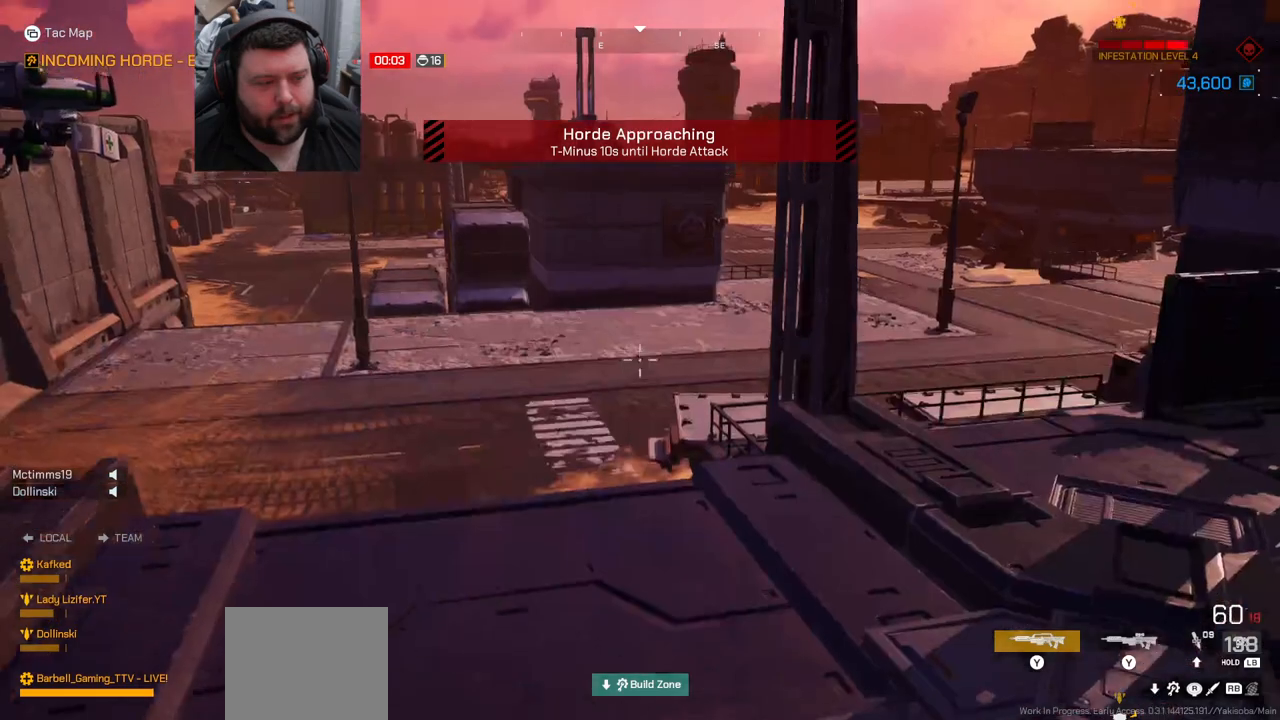
{"buttons": [], "left_stick": "center", "right_stick": "center", "events": [[50, "right_stick", "up-left"], [233, "right_stick", "center"], [367, "left_stick", "center"]]}
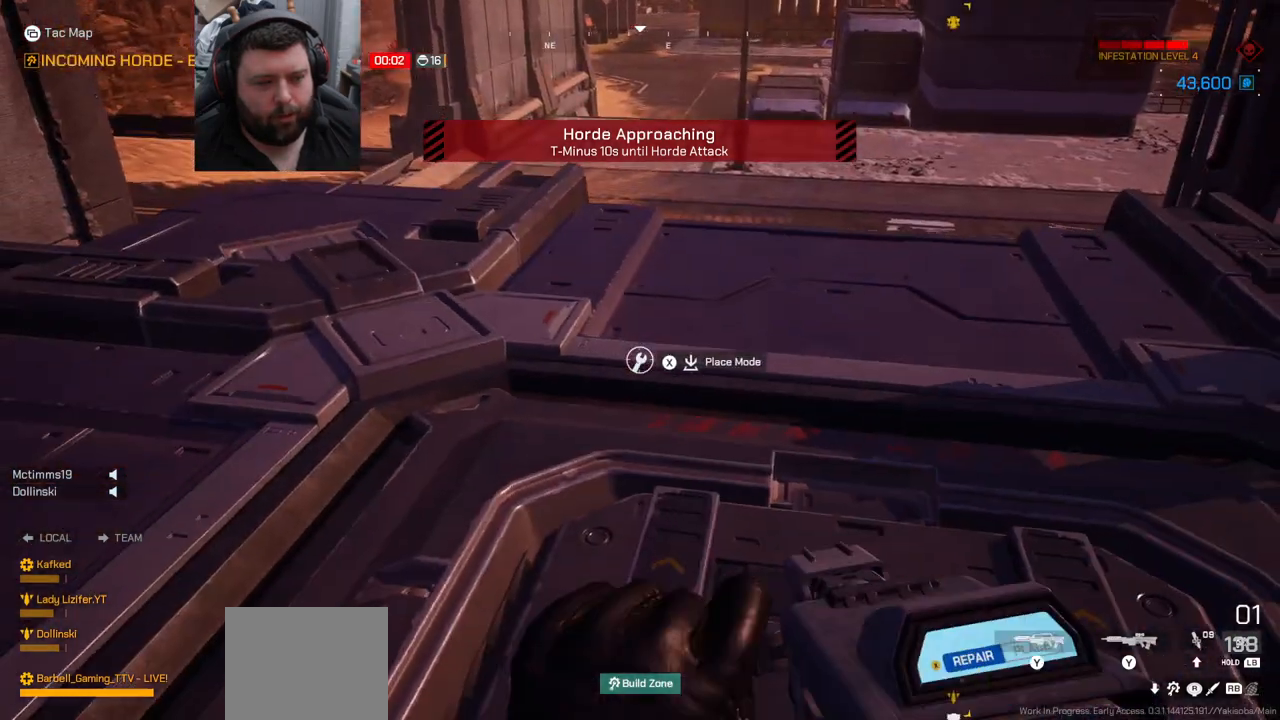
{"buttons": [], "left_stick": "center", "right_stick": "center", "events": [[300, "DPAD_RIGHT", "down"], [450, "DPAD_RIGHT", "up"]]}
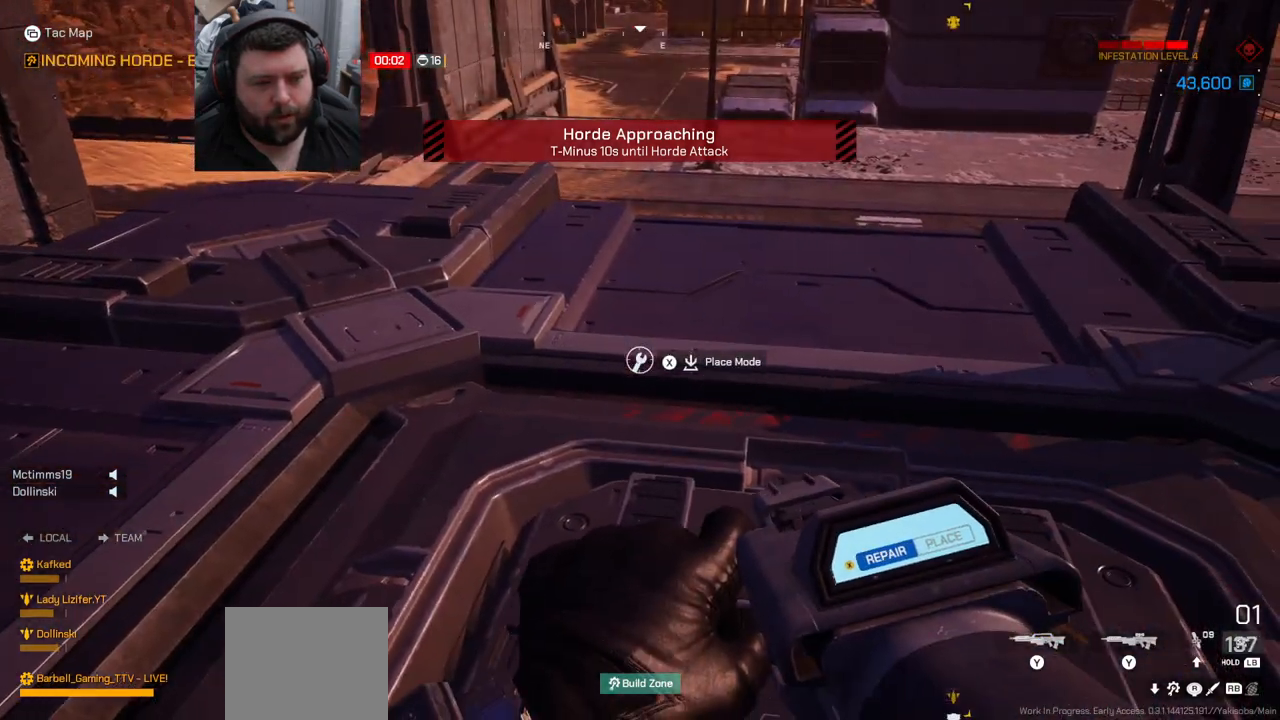
{"buttons": [], "left_stick": "center", "right_stick": "center", "events": [[250, "SQUARE", "down"], [267, "SQUARE", "up"]]}
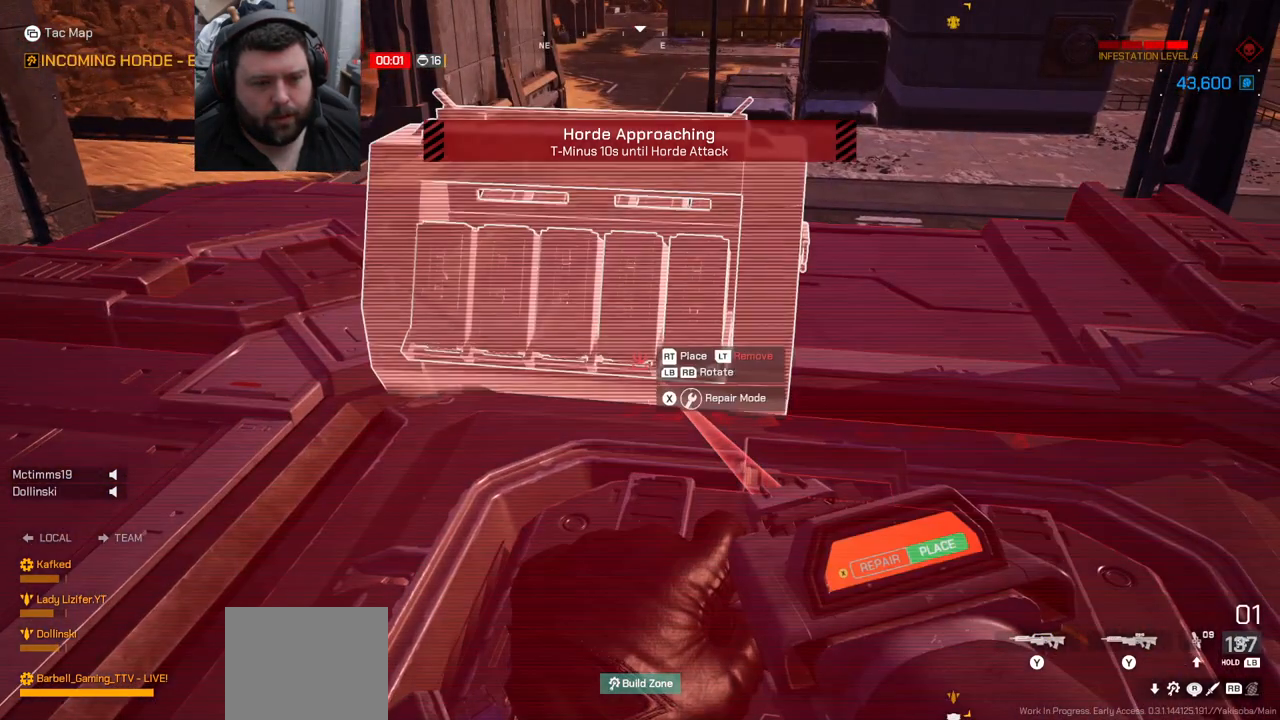
{"buttons": [], "left_stick": "center", "right_stick": "center", "events": [[267, "DPAD_RIGHT", "down"], [383, "DPAD_RIGHT", "up"]]}
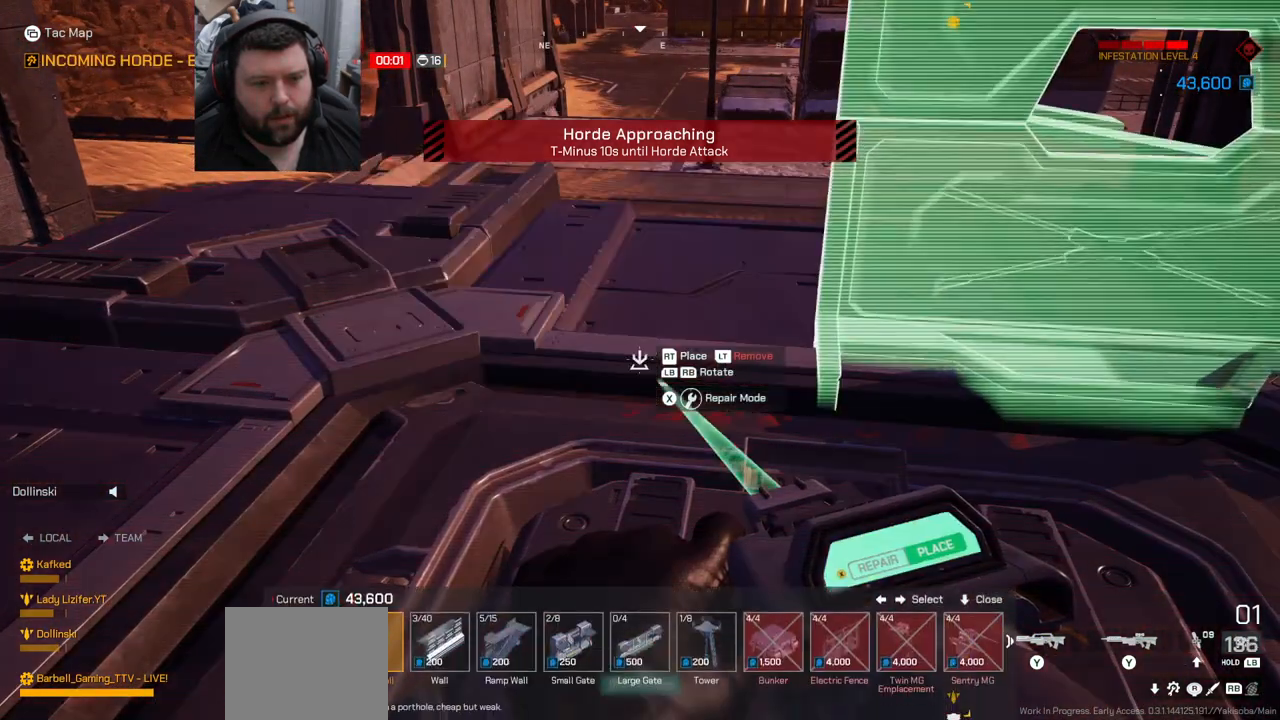
{"buttons": ["DPAD_RIGHT"], "left_stick": "center", "right_stick": "center", "events": [[250, "DPAD_RIGHT", "down"], [333, "DPAD_RIGHT", "up"], [467, "DPAD_RIGHT", "down"]]}
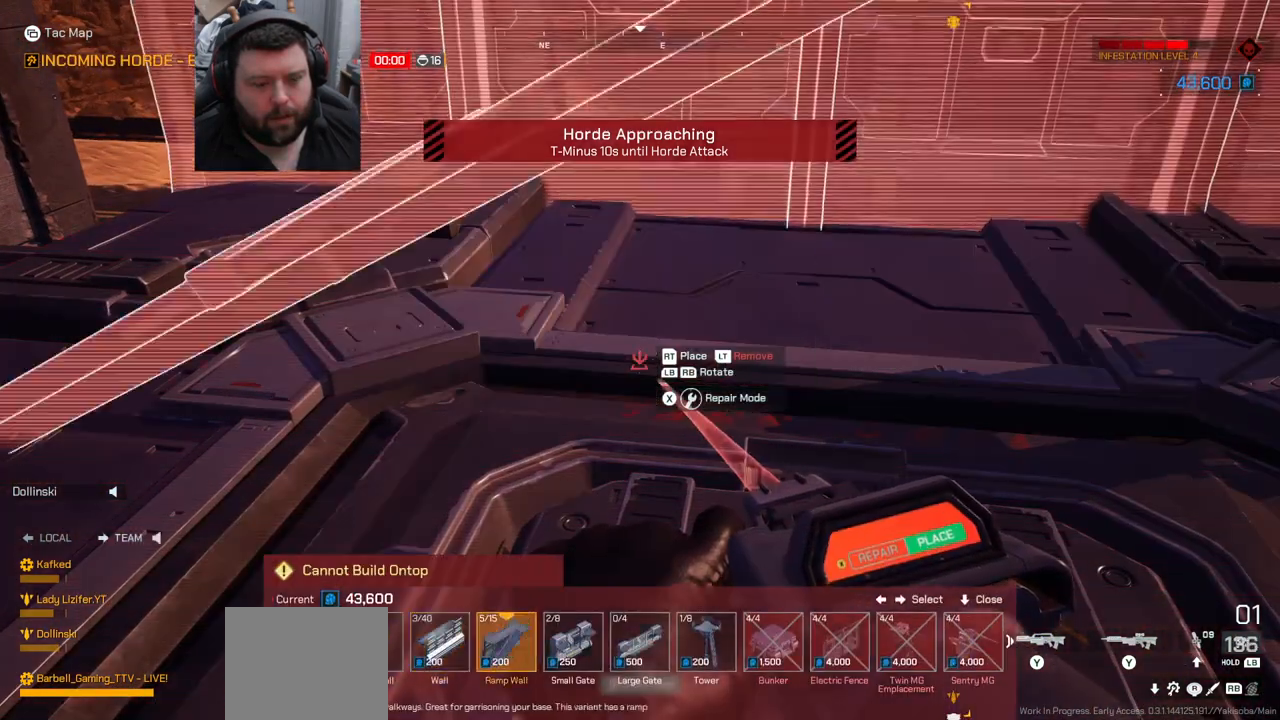
{"buttons": [], "left_stick": "center", "right_stick": "center", "events": [[83, "DPAD_RIGHT", "up"], [150, "DPAD_RIGHT", "down"], [250, "DPAD_RIGHT", "up"], [350, "DPAD_RIGHT", "down"], [433, "DPAD_RIGHT", "up"]]}
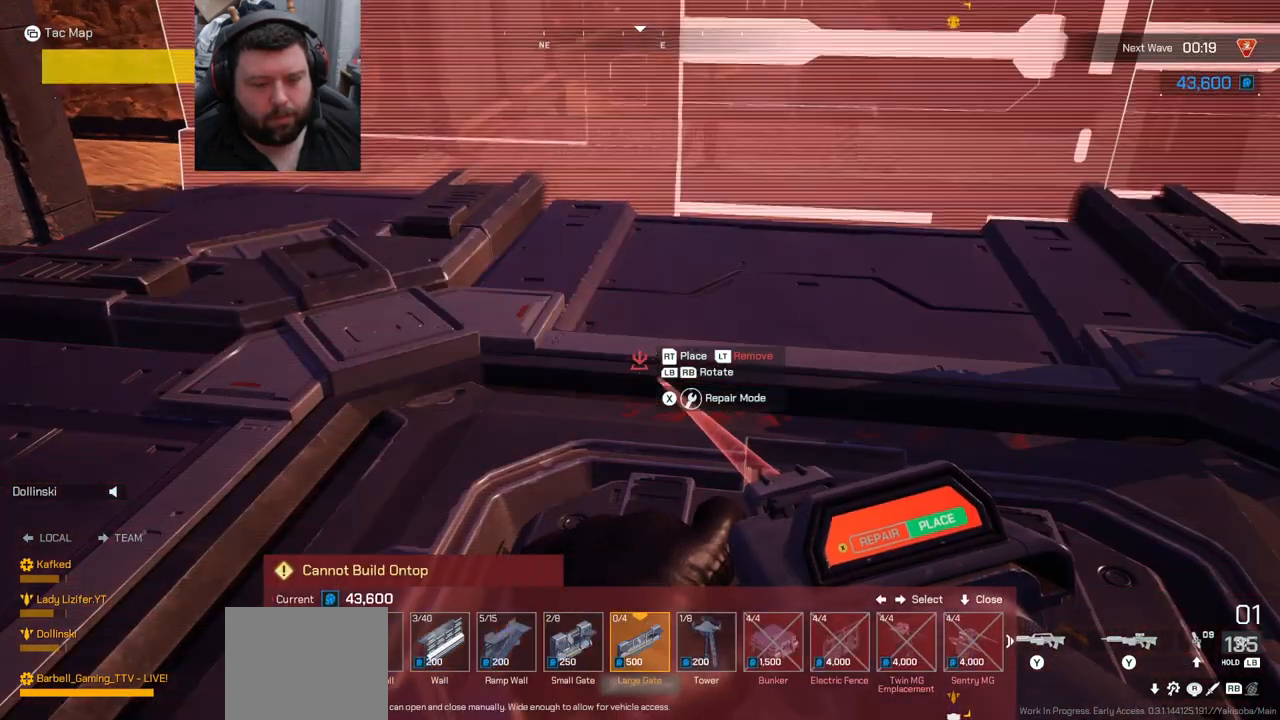
{"buttons": [], "left_stick": "center", "right_stick": "center", "events": [[33, "DPAD_RIGHT", "down"], [117, "DPAD_RIGHT", "up"], [150, "DPAD_RIGHT", "down"], [250, "DPAD_RIGHT", "up"], [383, "DPAD_RIGHT", "down"], [500, "DPAD_RIGHT", "up"]]}
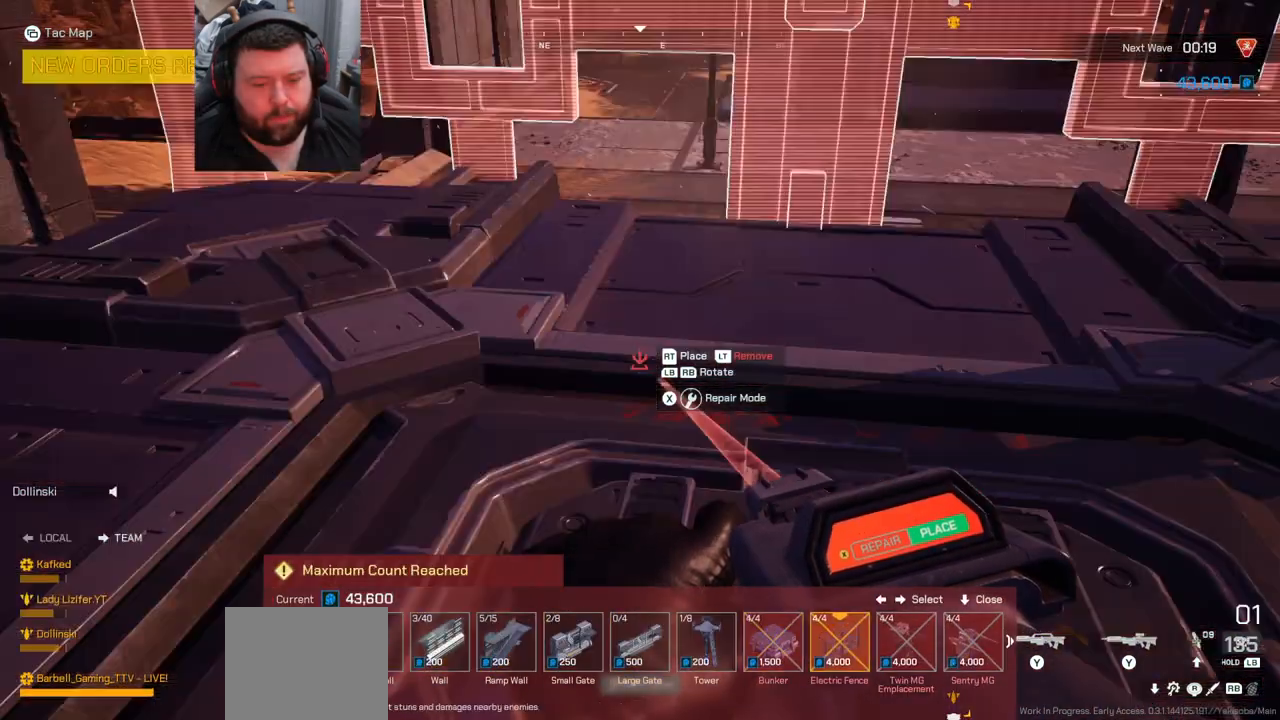
{"buttons": [], "left_stick": "down-left", "right_stick": "right", "events": [[83, "DPAD_RIGHT", "down"], [167, "DPAD_RIGHT", "up"], [367, "left_stick", "down-left"], [450, "right_stick", "right"]]}
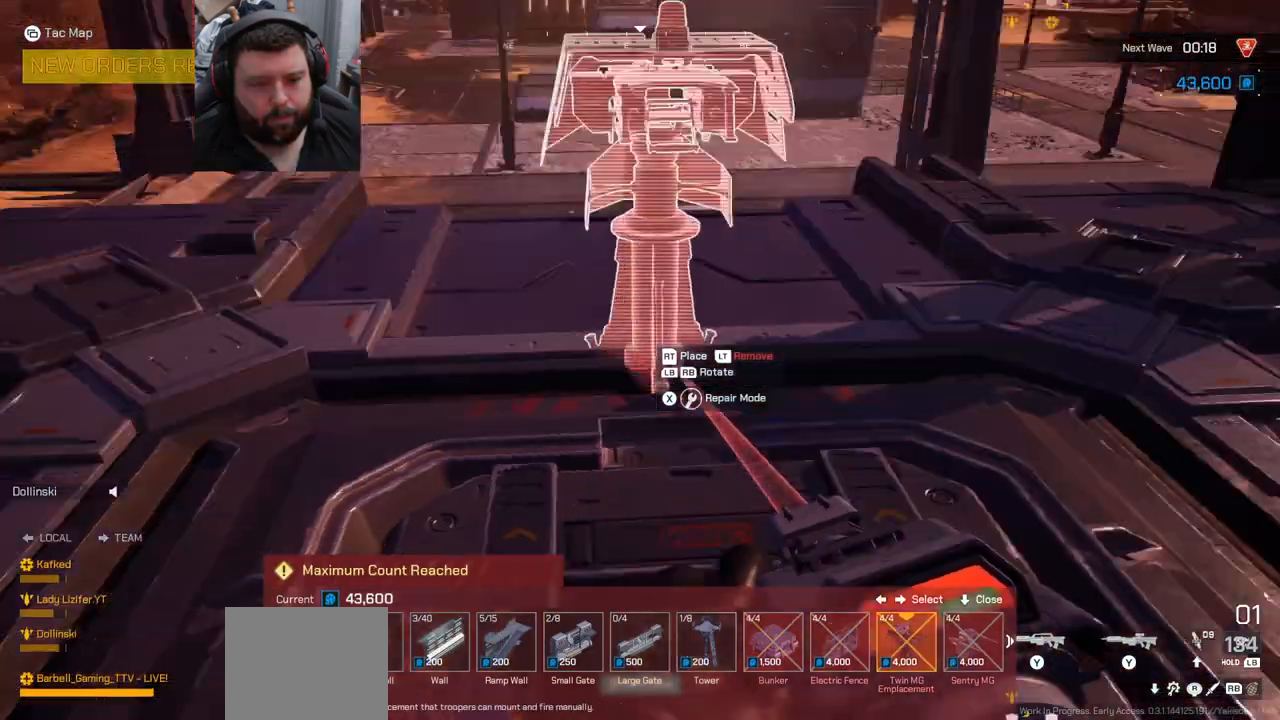
{"buttons": [], "left_stick": "up-left", "right_stick": "center", "events": [[133, "right_stick", "center"], [300, "left_stick", "left"], [400, "left_stick", "up-left"], [400, "right_stick", "down-left"], [500, "right_stick", "center"]]}
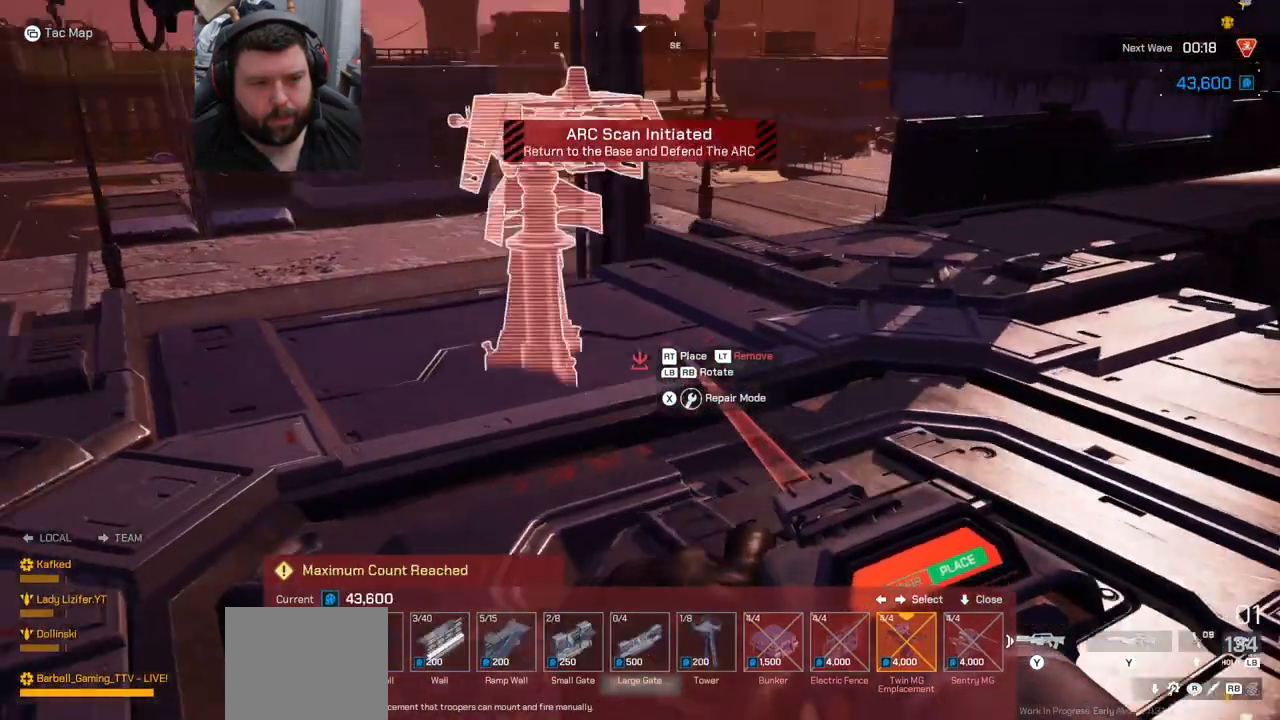
{"buttons": [], "left_stick": "center", "right_stick": "center", "events": [[267, "left_stick", "left"], [367, "R2", "down"], [400, "left_stick", "center"], [500, "R2", "up"]]}
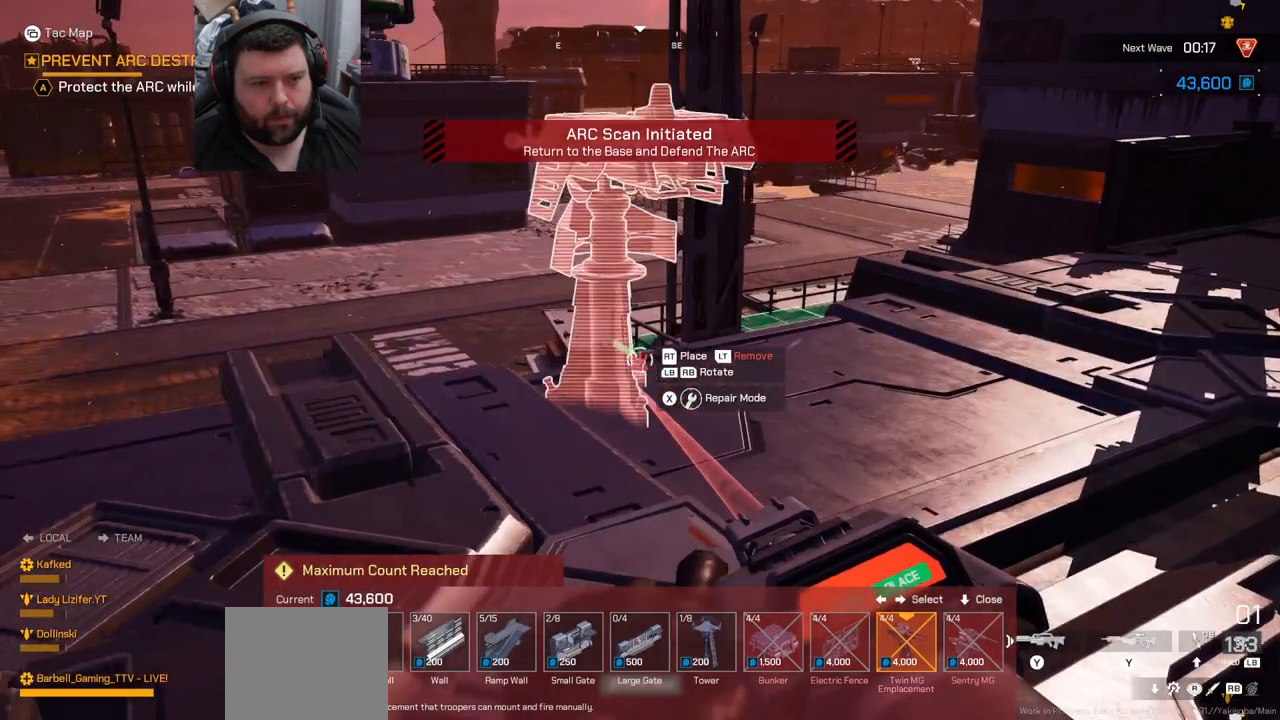
{"buttons": [], "left_stick": "center", "right_stick": "center", "events": [[267, "left_stick", "down-right"], [383, "left_stick", "center"]]}
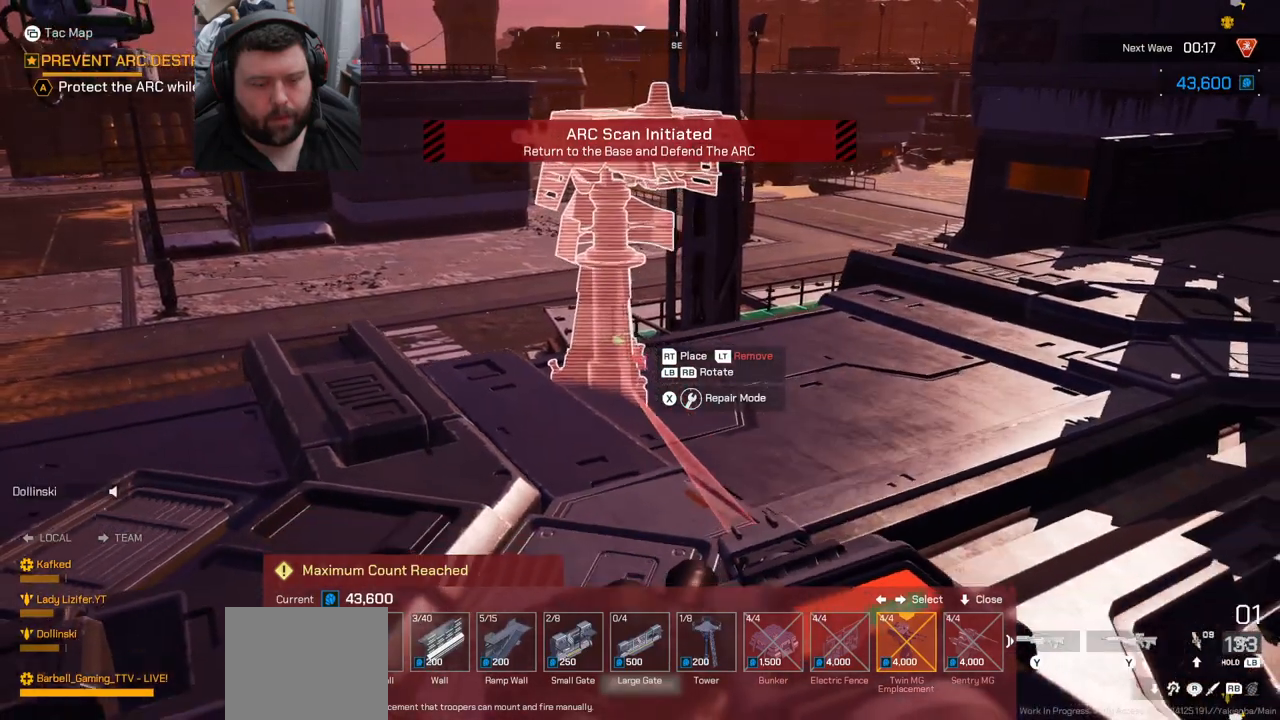
{"buttons": [], "left_stick": "center", "right_stick": "center", "events": [[133, "DPAD_RIGHT", "down"], [217, "DPAD_RIGHT", "up"], [383, "DPAD_LEFT", "down"], [467, "DPAD_LEFT", "up"]]}
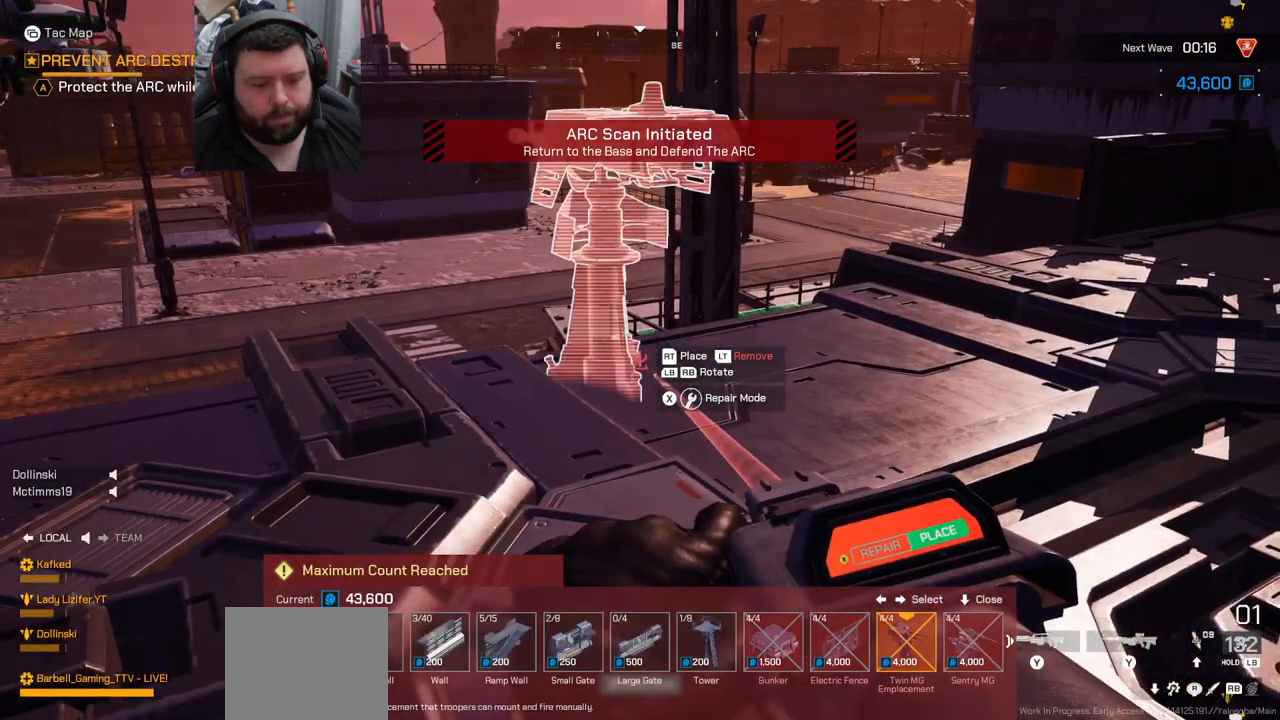
{"buttons": [], "left_stick": "center", "right_stick": "center", "events": [[50, "DPAD_LEFT", "down"], [100, "DPAD_LEFT", "up"], [217, "DPAD_LEFT", "down"], [333, "DPAD_LEFT", "up"], [400, "DPAD_LEFT", "down"], [500, "DPAD_LEFT", "up"]]}
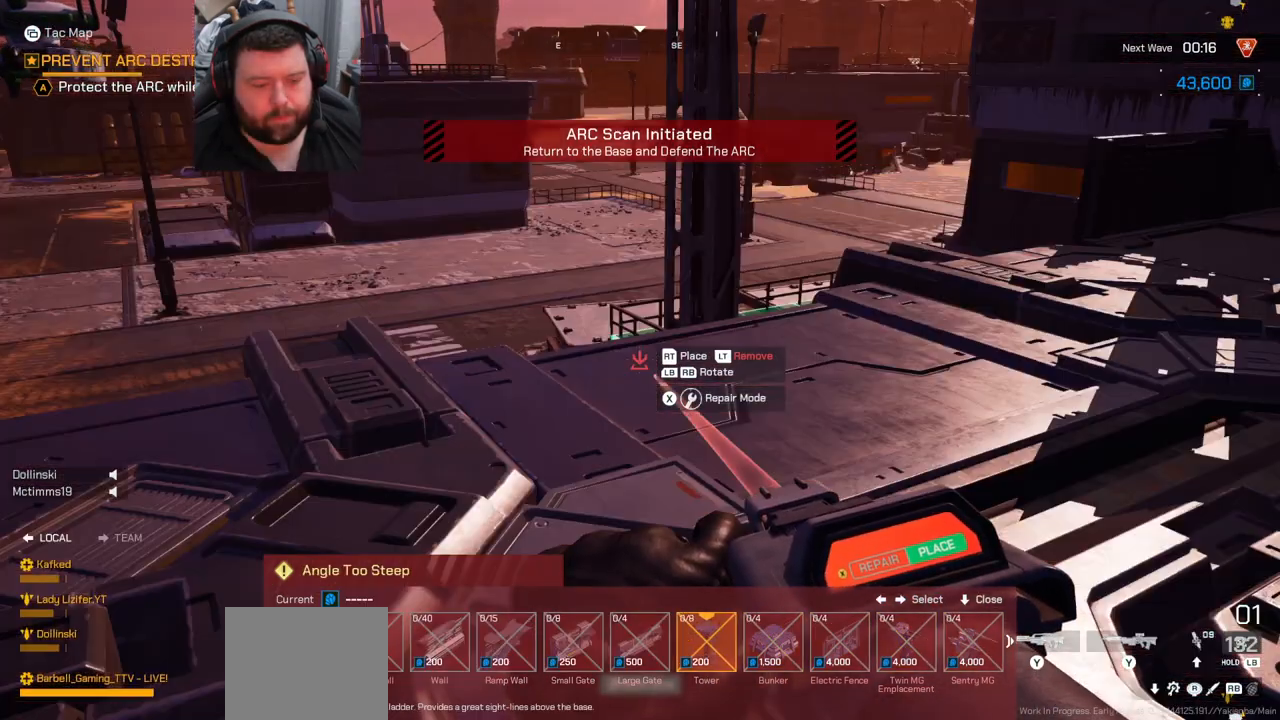
{"buttons": [], "left_stick": "down-right", "right_stick": "center", "events": [[417, "left_stick", "down-right"]]}
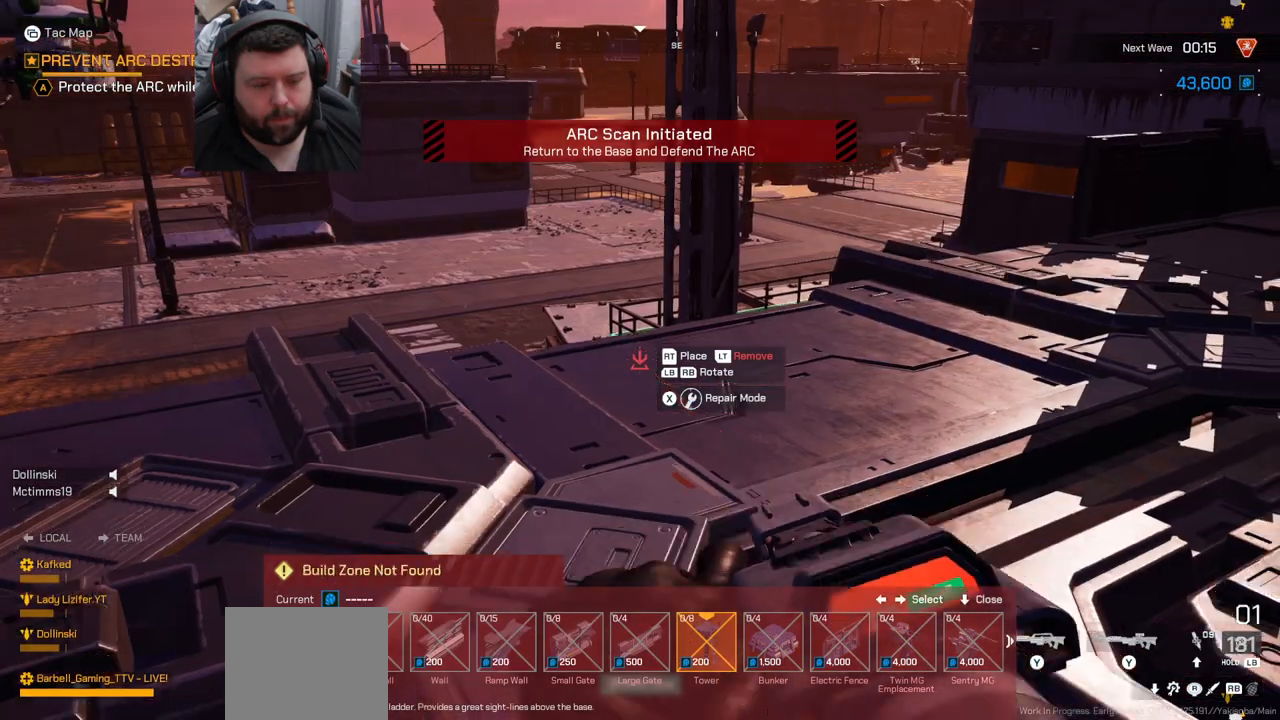
{"buttons": [], "left_stick": "down-right", "right_stick": "center", "events": [[50, "right_stick", "right"], [350, "right_stick", "center"]]}
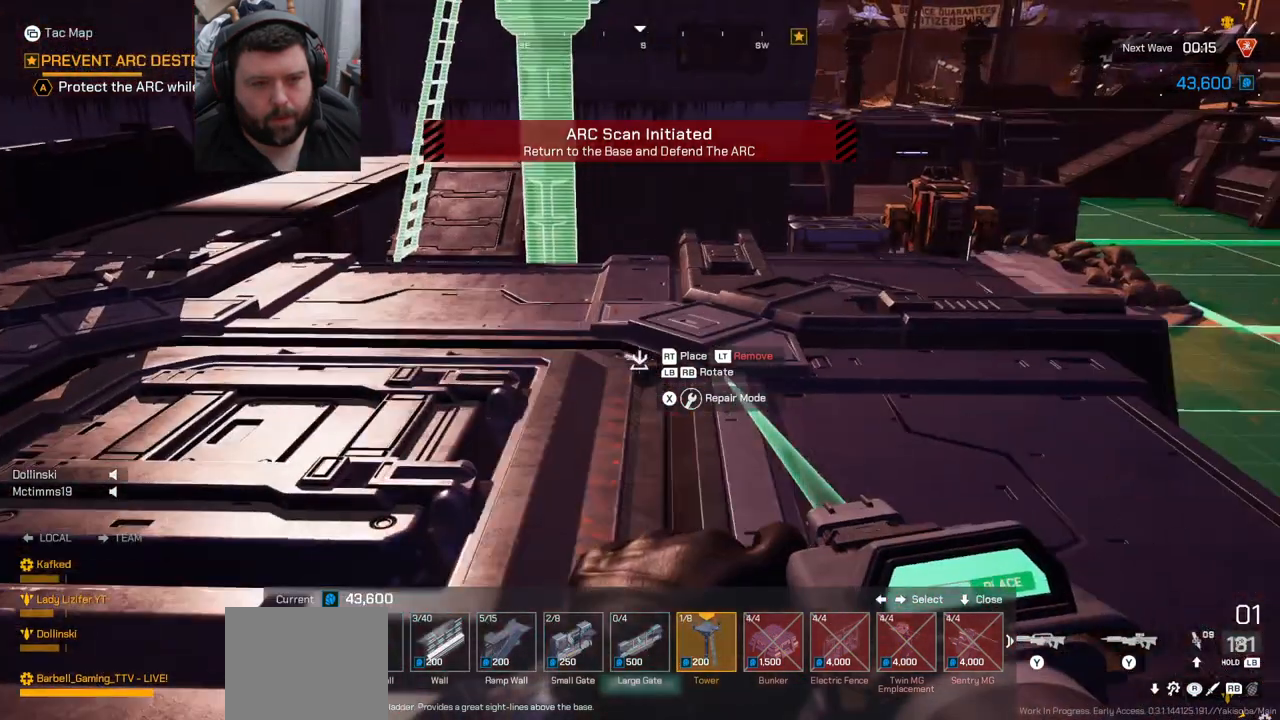
{"buttons": [], "left_stick": "left", "right_stick": "right", "events": [[17, "TRIANGLE", "down"], [83, "TRIANGLE", "up"], [167, "left_stick", "right"], [367, "right_stick", "right"], [400, "left_stick", "up"], [500, "left_stick", "left"]]}
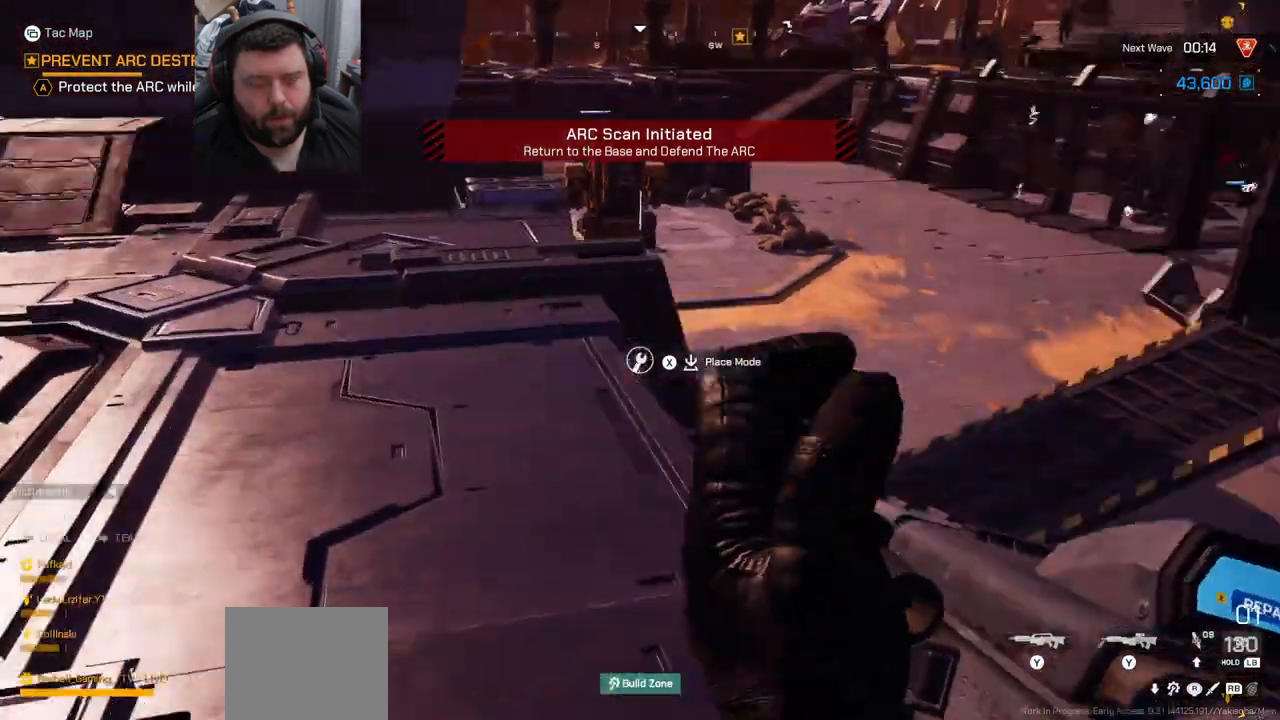
{"buttons": ["SQUARE"], "left_stick": "down-right", "right_stick": "center", "events": [[167, "left_stick", "center"], [167, "right_stick", "center"], [317, "SQUARE", "down"], [383, "SQUARE", "up"], [450, "left_stick", "down-right"], [483, "SQUARE", "down"]]}
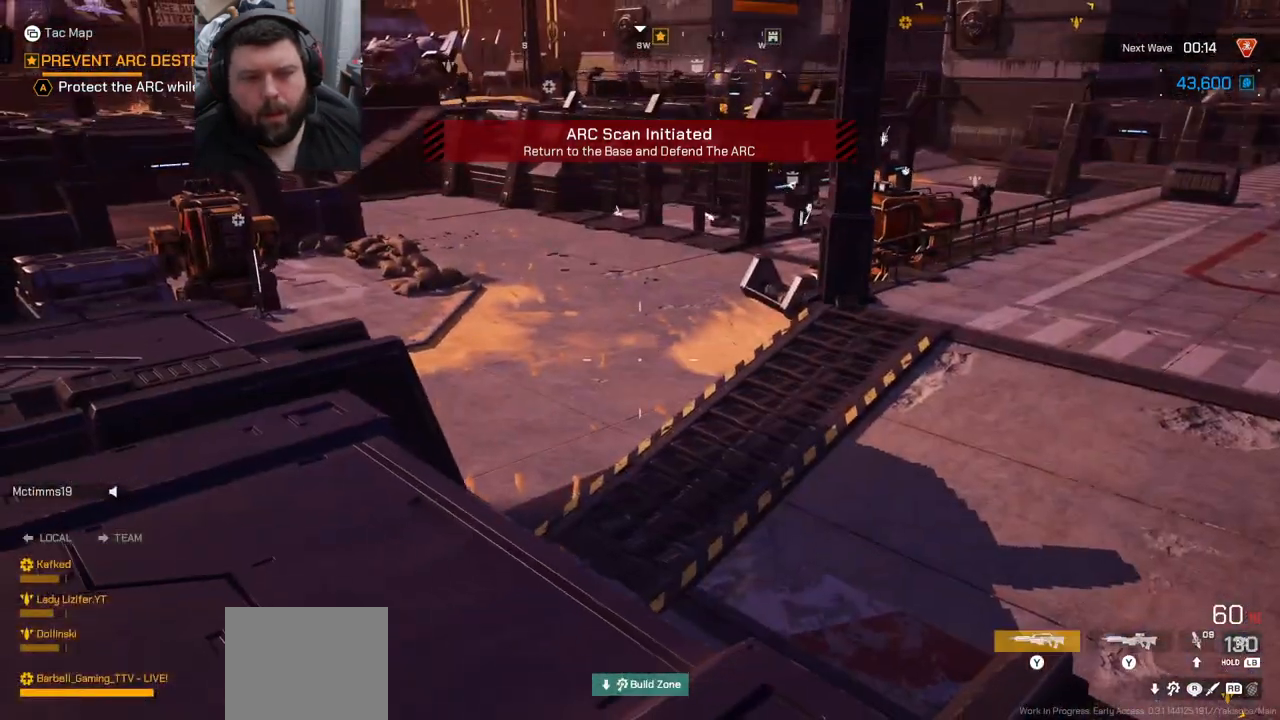
{"buttons": [], "left_stick": "up-right", "right_stick": "center", "events": [[50, "SQUARE", "up"], [100, "left_stick", "up-right"], [133, "SQUARE", "down"], [200, "SQUARE", "up"], [267, "SQUARE", "down"], [400, "SQUARE", "up"]]}
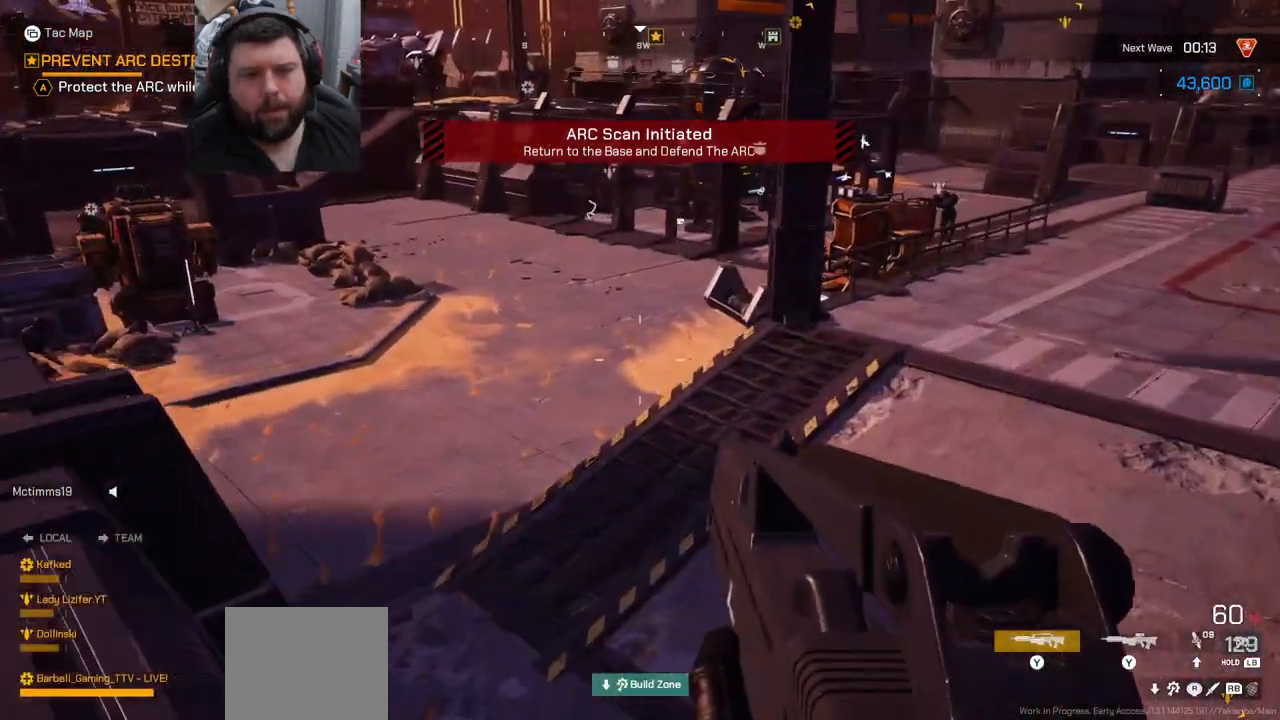
{"buttons": [], "left_stick": "up", "right_stick": "center", "events": [[117, "left_stick", "up"], [133, "right_stick", "right"], [200, "L3", "down"], [300, "right_stick", "center"], [317, "L3", "up"]]}
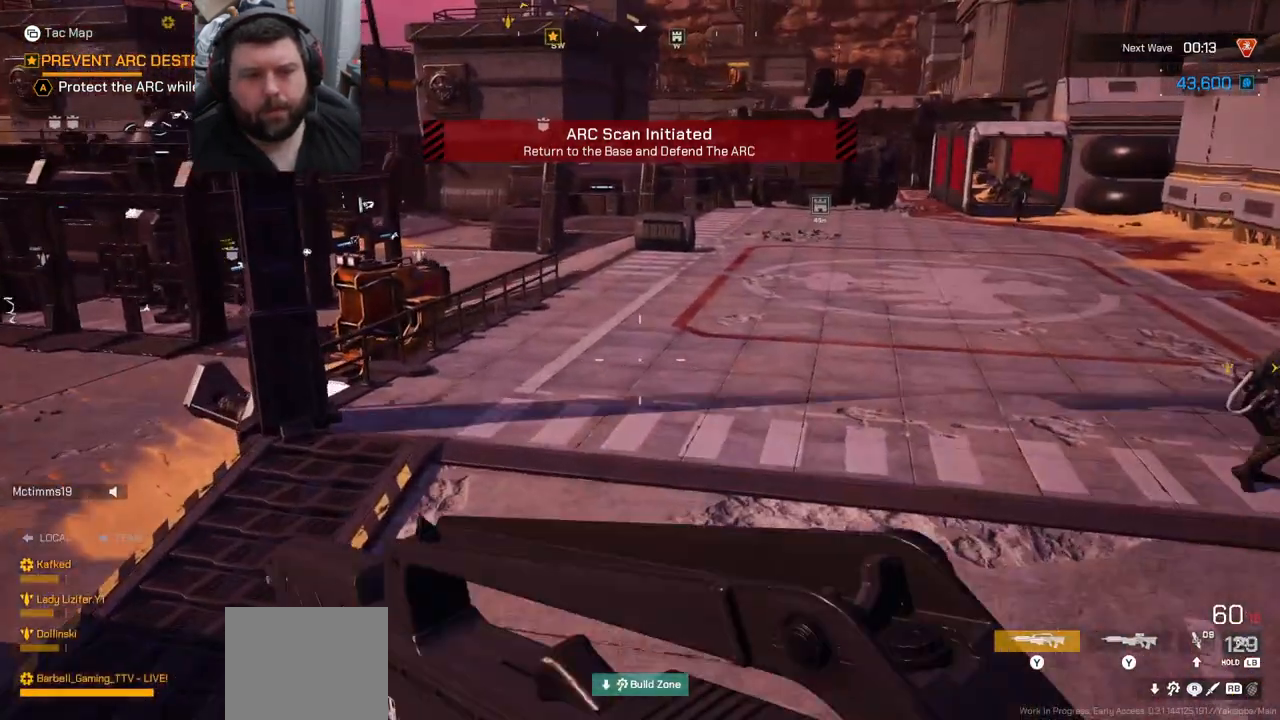
{"buttons": [], "left_stick": "up", "right_stick": "right", "events": [[467, "right_stick", "right"]]}
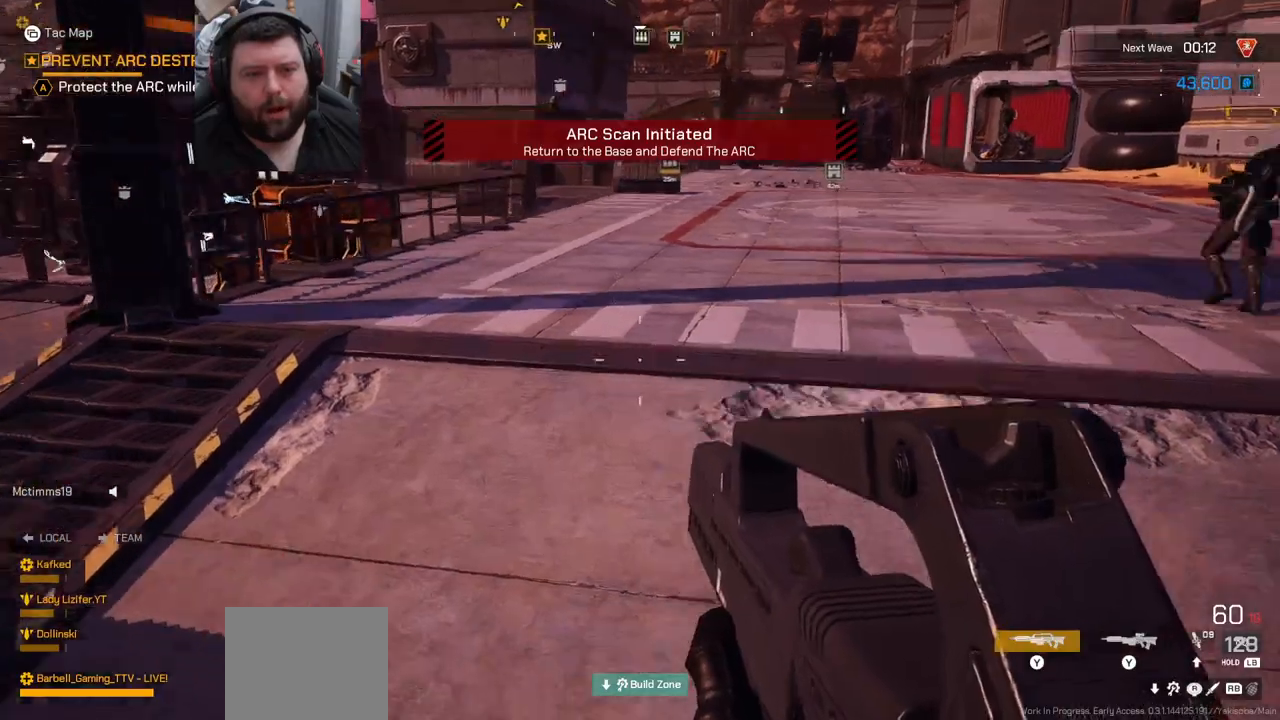
{"buttons": [], "left_stick": "up", "right_stick": "center", "events": [[150, "right_stick", "center"]]}